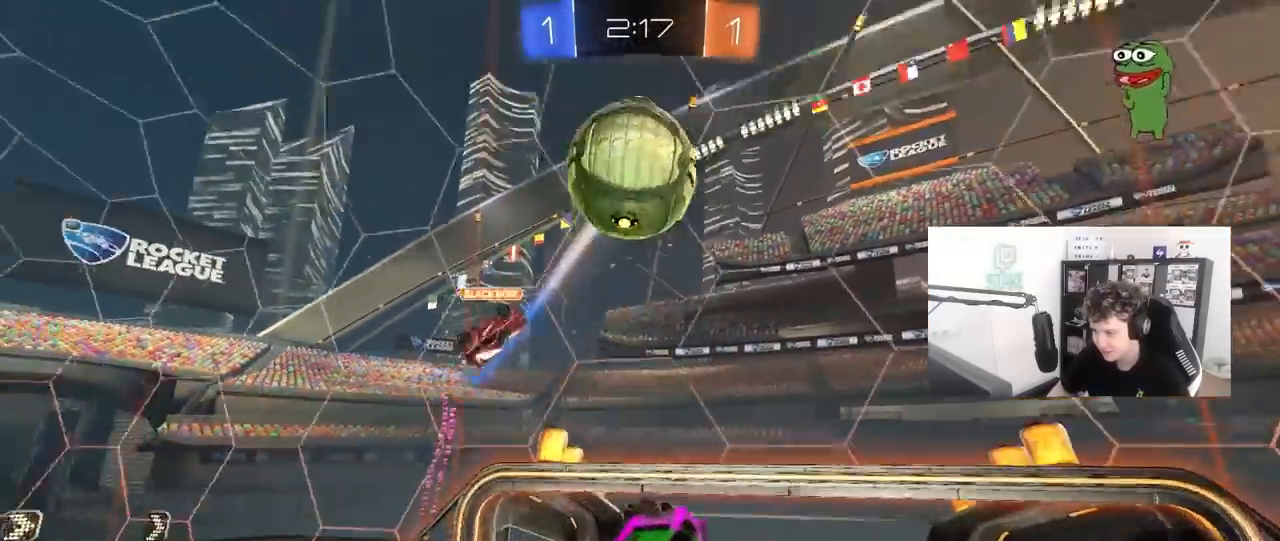
Gameplay with keyboard and mouse; each line is a JSON object with the keys and mouse buttons held at the frame after it. "events" lists presses ("down") and releases ("up") of "1", "2", "3", "4", "5", "a", "alt", "c", "caps_lock", "ctrl", "d", "e", "f", "g", "q", "r", "s", "shift", "space", "t", "tab", "v", "w", "x", "z", "mouse_left", "mouse_wheel" and "mouse_right" between this image and that frame as [ms after this image, input, new state], when the widget could be followed in between. "mouse_left", "mouse_wheel", "mouse_right" = the "left", "wheel", "right" buttons of the "mouse" list. No other keys are recorded. "wheel" means that the mouse wheel is clicked or scrolled. "mouse_move" is the direction in which the mouse moves at that frame (one of eight, or "still"), when it could be read.
{"keys": [], "mouse": [], "mouse_move": "still", "events": [[67, "d", "down"], [67, "space", "down"], [117, "s", "up"], [117, "shift", "down"], [250, "space", "up"], [300, "shift", "up"], [383, "d", "up"]]}
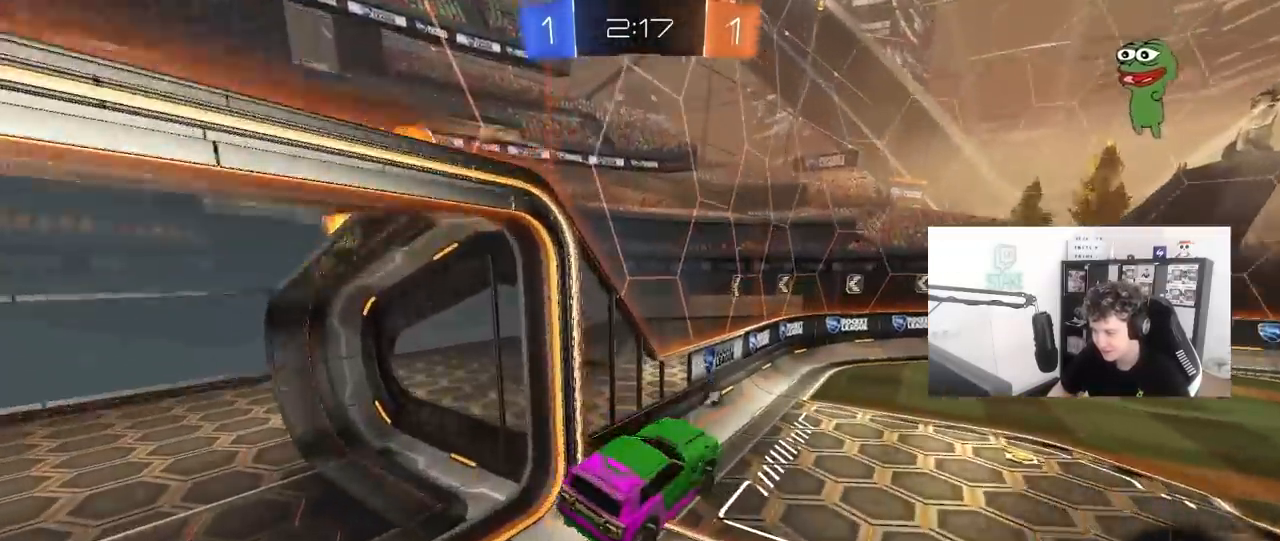
{"keys": ["d", "w"], "mouse": [], "mouse_move": "up-right", "events": [[33, "a", "down"], [83, "w", "down"], [167, "a", "up"], [167, "d", "down"], [317, "space", "down"], [500, "space", "up"]]}
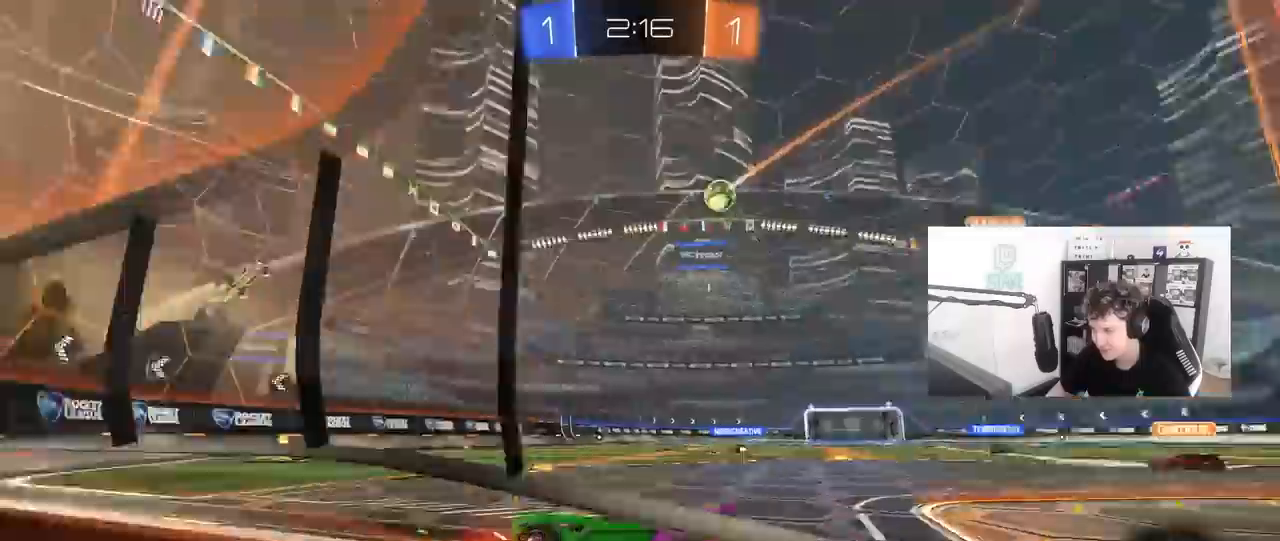
{"keys": ["w"], "mouse": [], "mouse_move": "still", "events": [[183, "d", "up"]]}
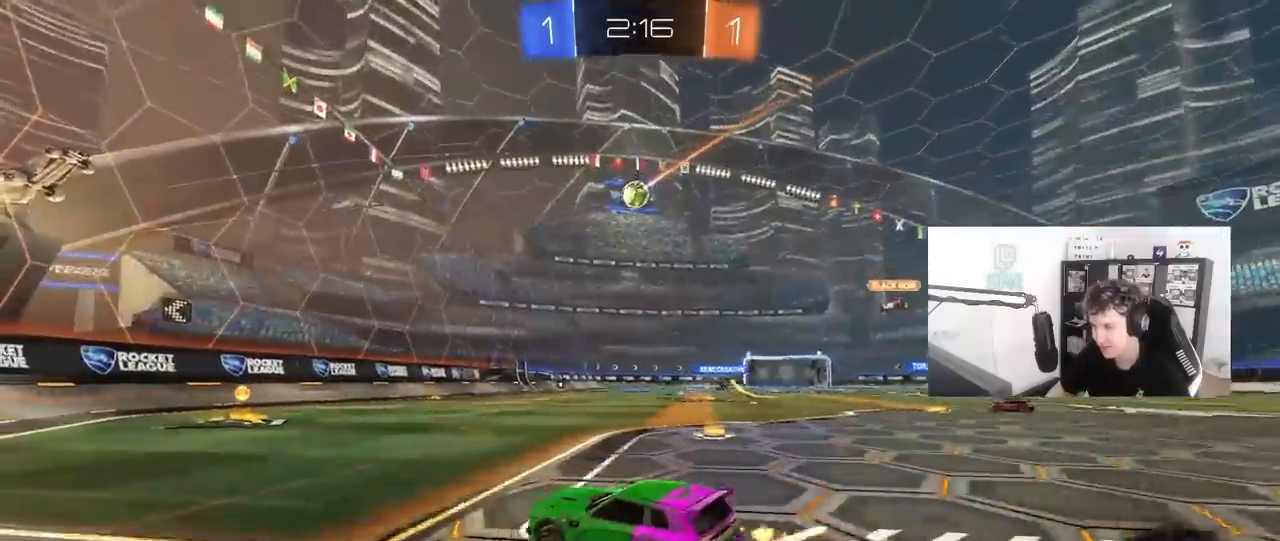
{"keys": ["a", "w"], "mouse": ["left"], "mouse_move": "still", "events": [[150, "d", "down"], [250, "d", "up"], [383, "a", "down"], [483, "mouse_left", "down"]]}
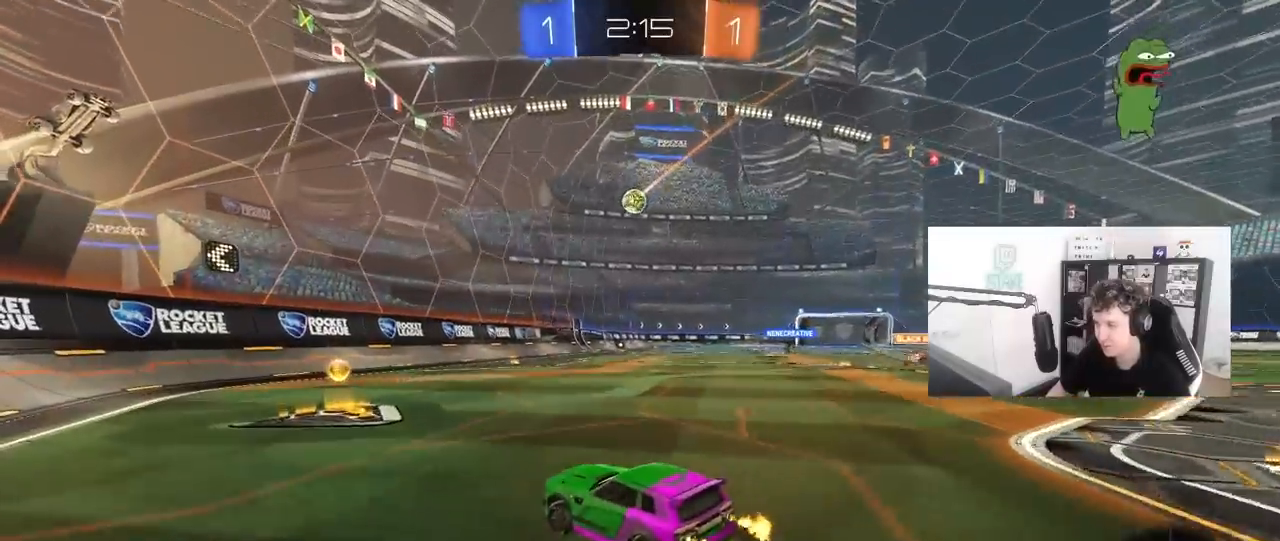
{"keys": ["d", "s", "shift"], "mouse": [], "mouse_move": "still", "events": [[33, "a", "up"], [33, "d", "down"], [33, "mouse_right", "down"], [133, "mouse_right", "up"], [167, "shift", "down"], [217, "mouse_right", "down"], [267, "s", "down"], [267, "w", "up"], [400, "mouse_right", "up"], [500, "mouse_left", "up"]]}
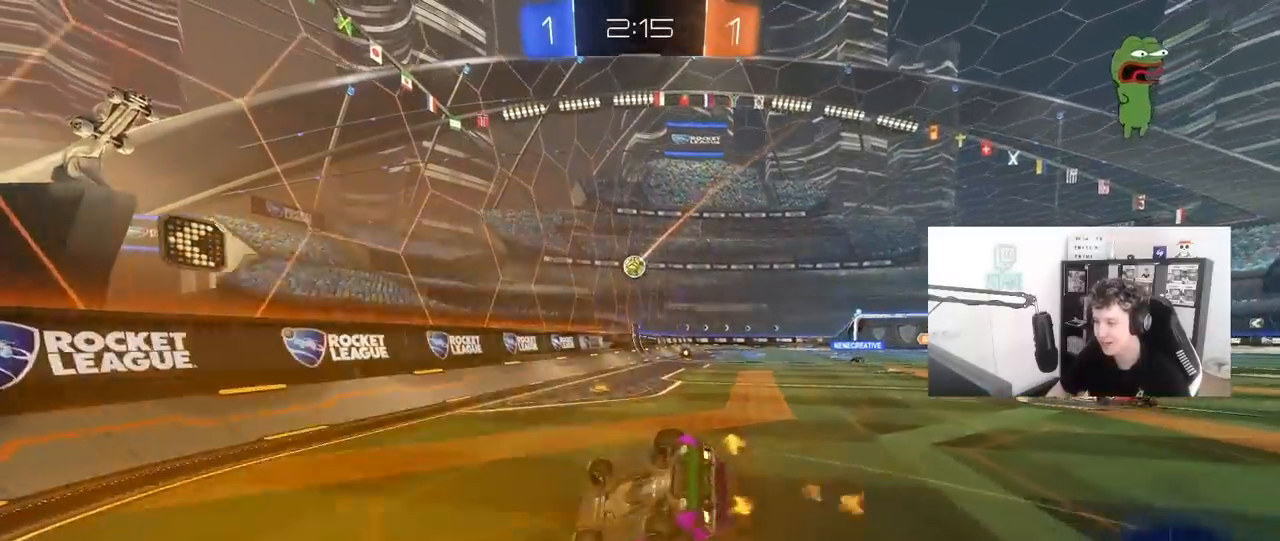
{"keys": ["d", "shift"], "mouse": [], "mouse_move": "still", "events": [[100, "s", "up"], [133, "d", "up"], [233, "d", "down"], [283, "s", "down"], [417, "s", "up"]]}
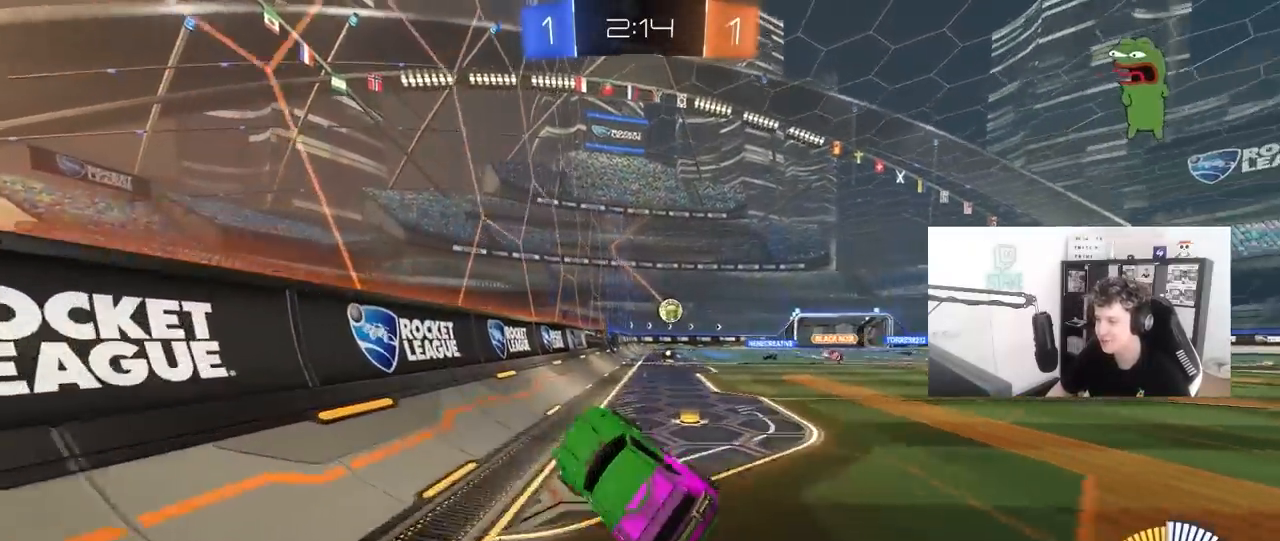
{"keys": ["w"], "mouse": [], "mouse_move": "still", "events": [[17, "shift", "up"], [150, "w", "down"], [383, "d", "up"]]}
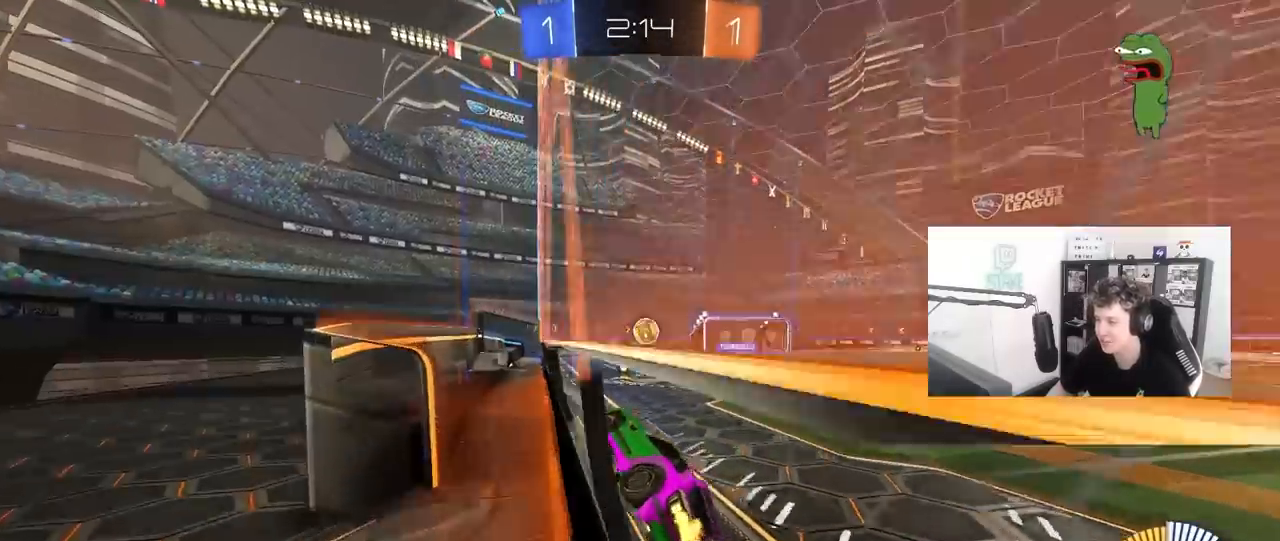
{"keys": ["d", "w"], "mouse": [], "mouse_move": "still", "events": [[33, "a", "down"], [167, "shift", "down"], [217, "shift", "up"], [317, "a", "up"], [367, "d", "down"]]}
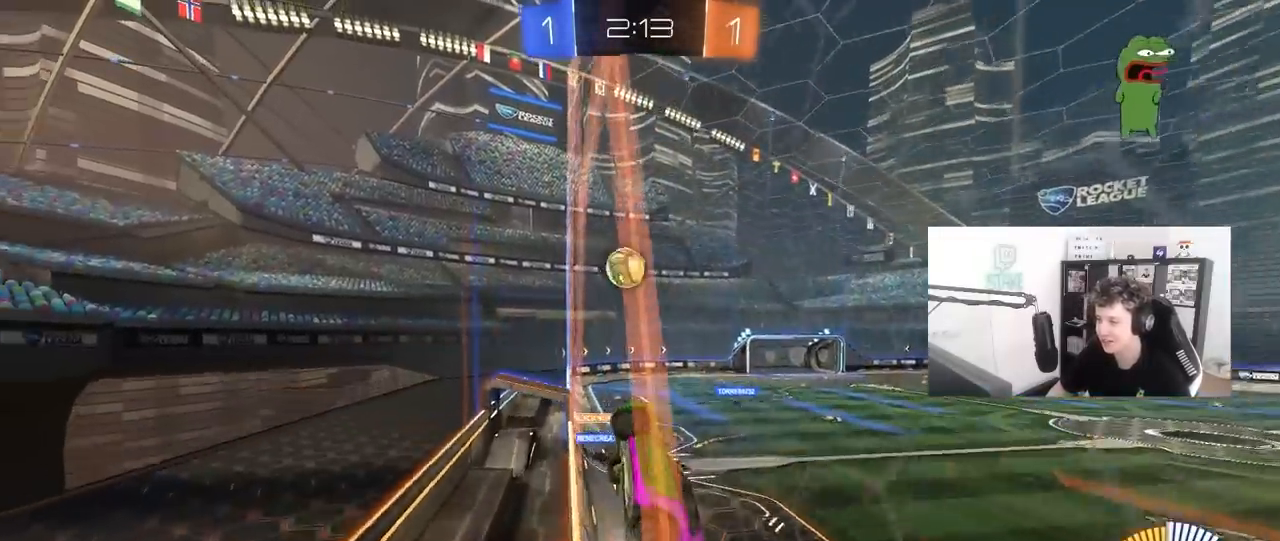
{"keys": ["a"], "mouse": ["left", "right"], "mouse_move": "still", "events": [[383, "d", "up"], [417, "mouse_left", "down"], [467, "a", "down"], [467, "mouse_right", "down"], [467, "w", "up"]]}
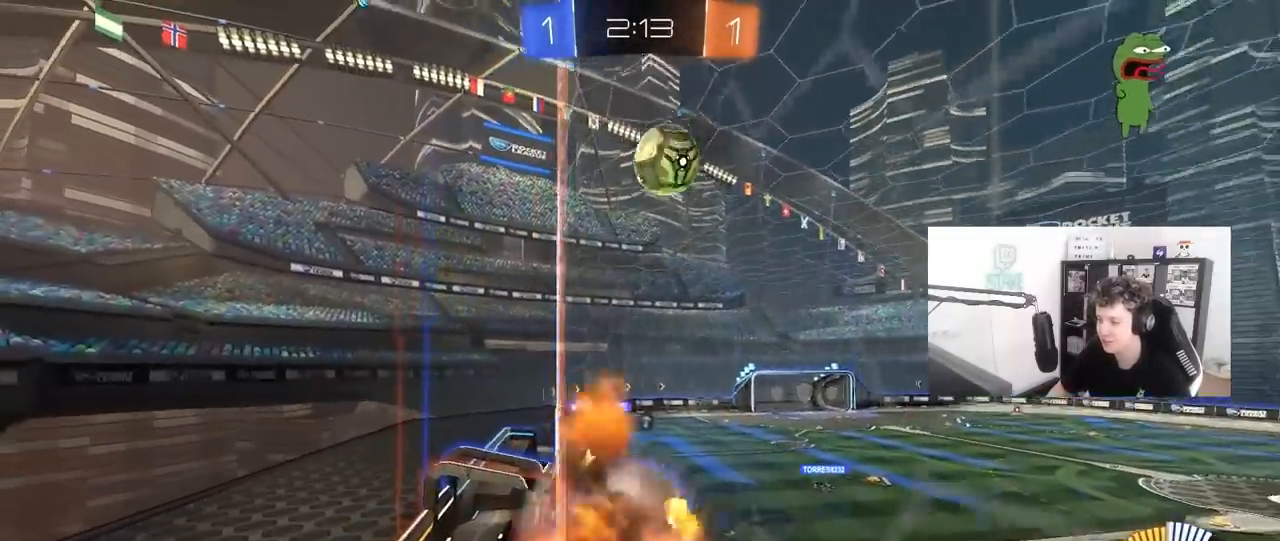
{"keys": ["d", "space"], "mouse": [], "mouse_move": "still", "events": [[17, "shift", "down"], [17, "space", "down"], [117, "mouse_left", "up"], [117, "s", "down"], [150, "mouse_right", "up"], [150, "space", "up"], [250, "shift", "up"], [383, "a", "up"], [383, "s", "up"], [383, "space", "down"], [433, "d", "down"]]}
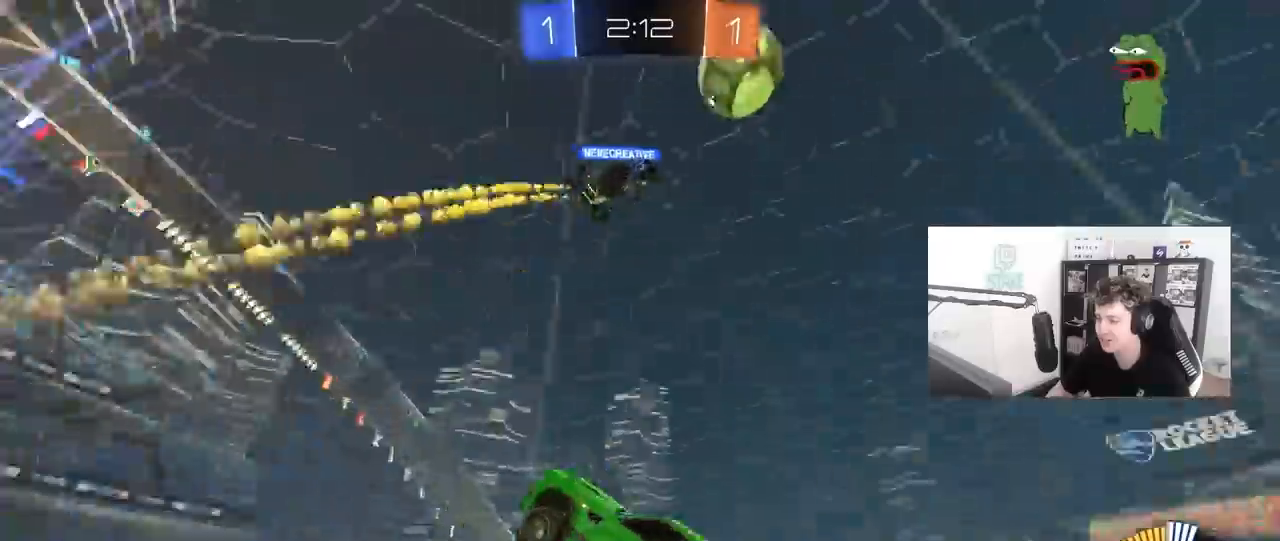
{"keys": ["w"], "mouse": ["right"], "mouse_move": "still", "events": [[33, "space", "up"], [83, "d", "up"], [217, "w", "down"], [317, "mouse_right", "down"]]}
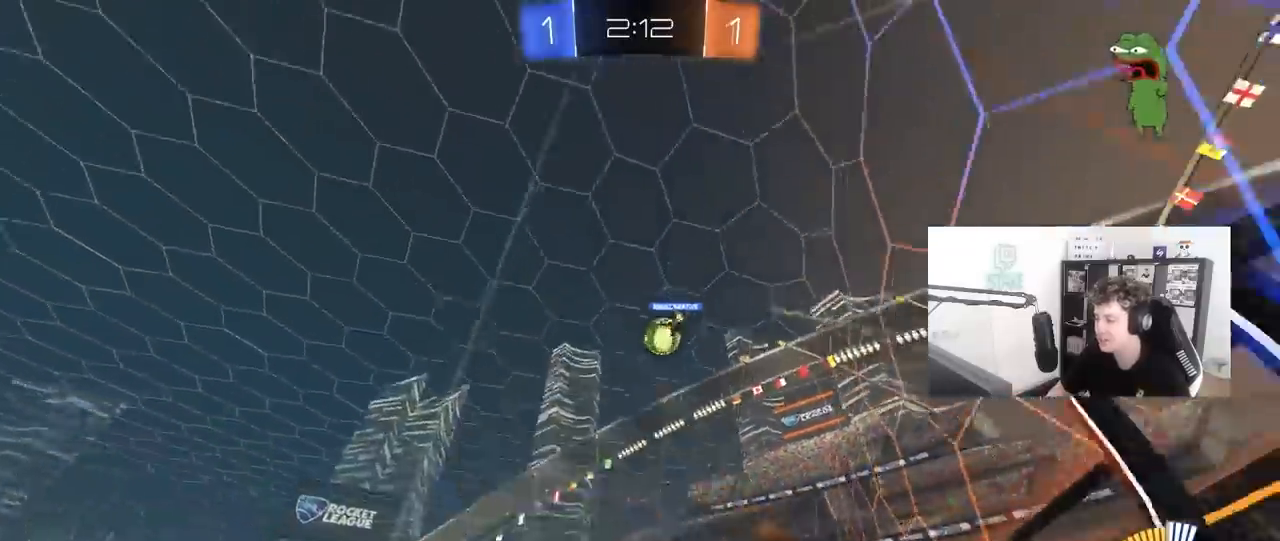
{"keys": ["d", "w"], "mouse": [], "mouse_move": "still", "events": [[50, "mouse_right", "up"], [283, "d", "down"], [367, "shift", "down"], [467, "shift", "up"]]}
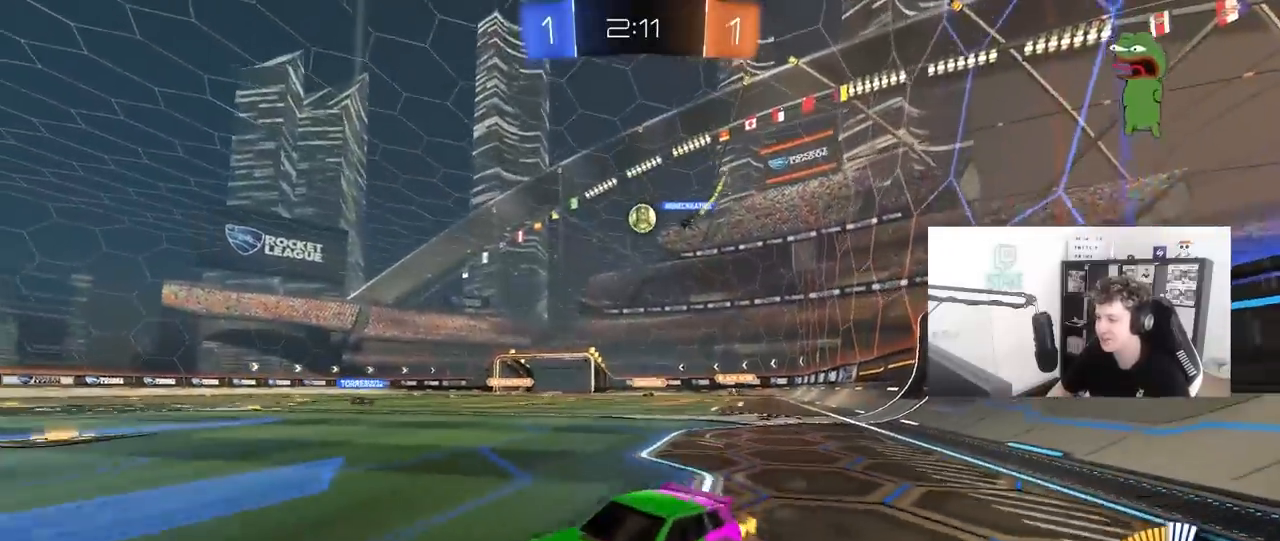
{"keys": ["d", "w"], "mouse": [], "mouse_move": "still", "events": [[250, "d", "up"], [350, "d", "down"], [383, "shift", "down"], [483, "shift", "up"]]}
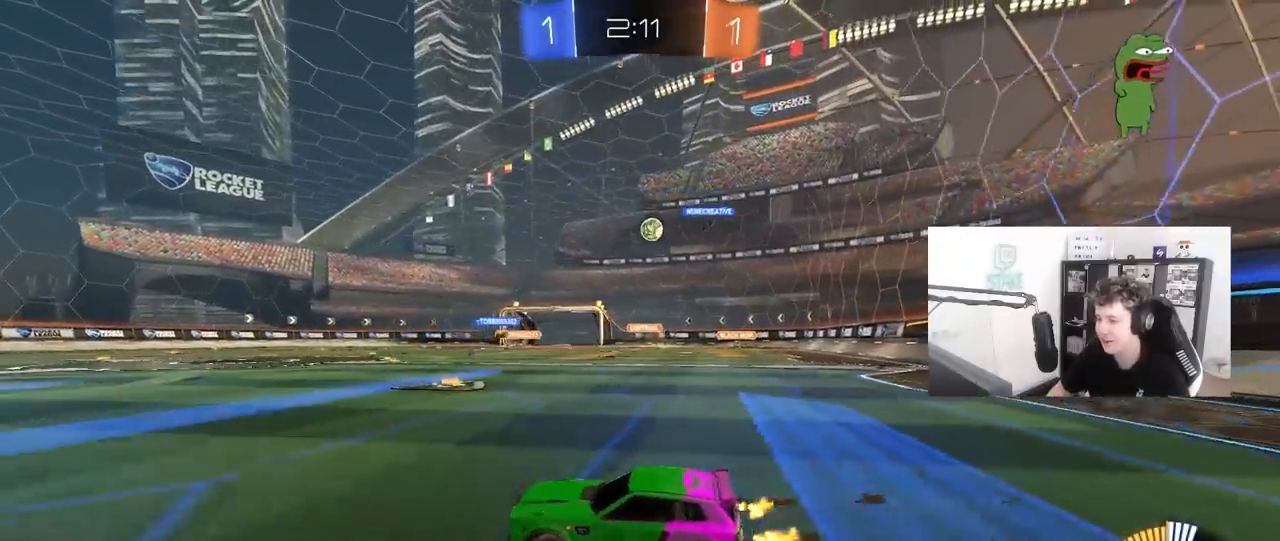
{"keys": ["a", "w"], "mouse": [], "mouse_move": "still", "events": [[450, "a", "down"], [450, "d", "up"]]}
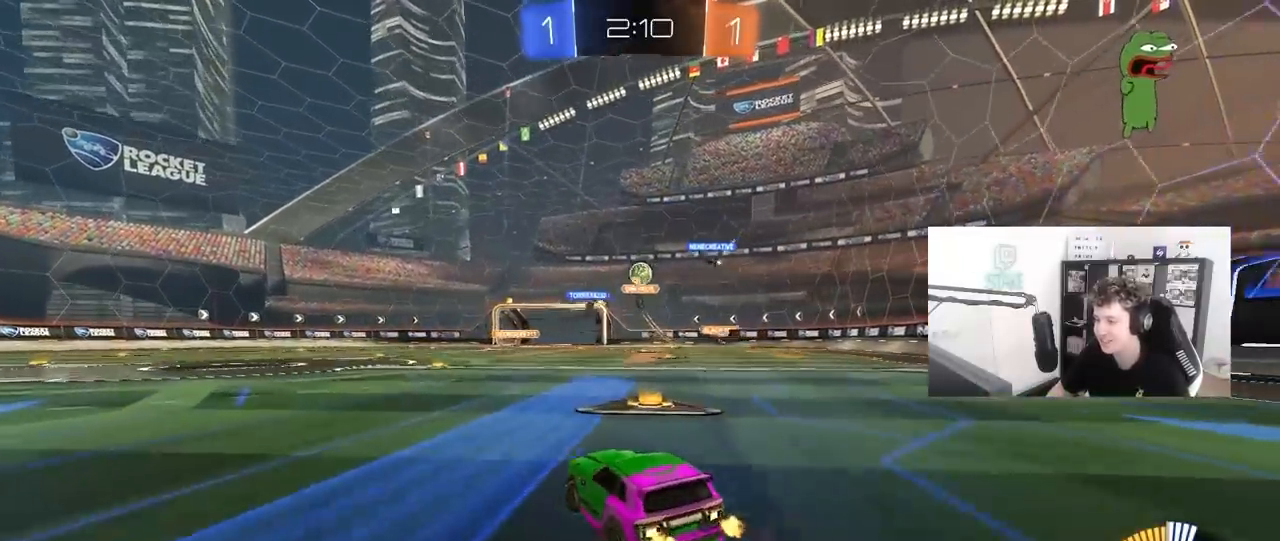
{"keys": ["a", "w"], "mouse": ["left"], "mouse_move": "still", "events": [[50, "shift", "down"], [183, "shift", "up"], [383, "shift", "down"], [417, "mouse_left", "down"], [417, "shift", "up"]]}
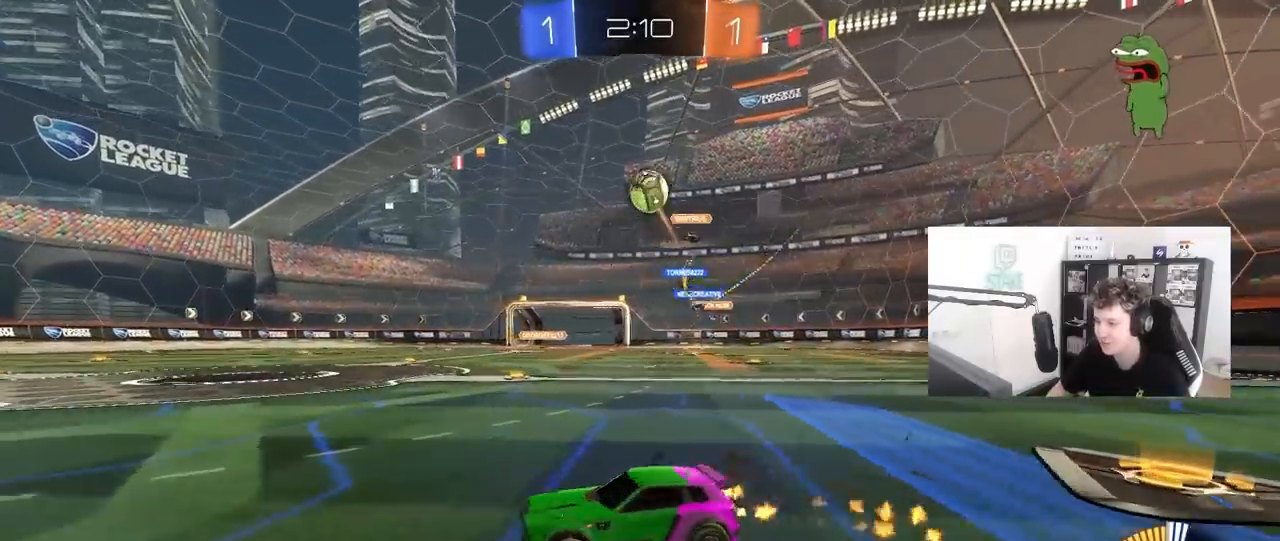
{"keys": ["w"], "mouse": ["left"], "mouse_move": "still", "events": [[300, "a", "up"]]}
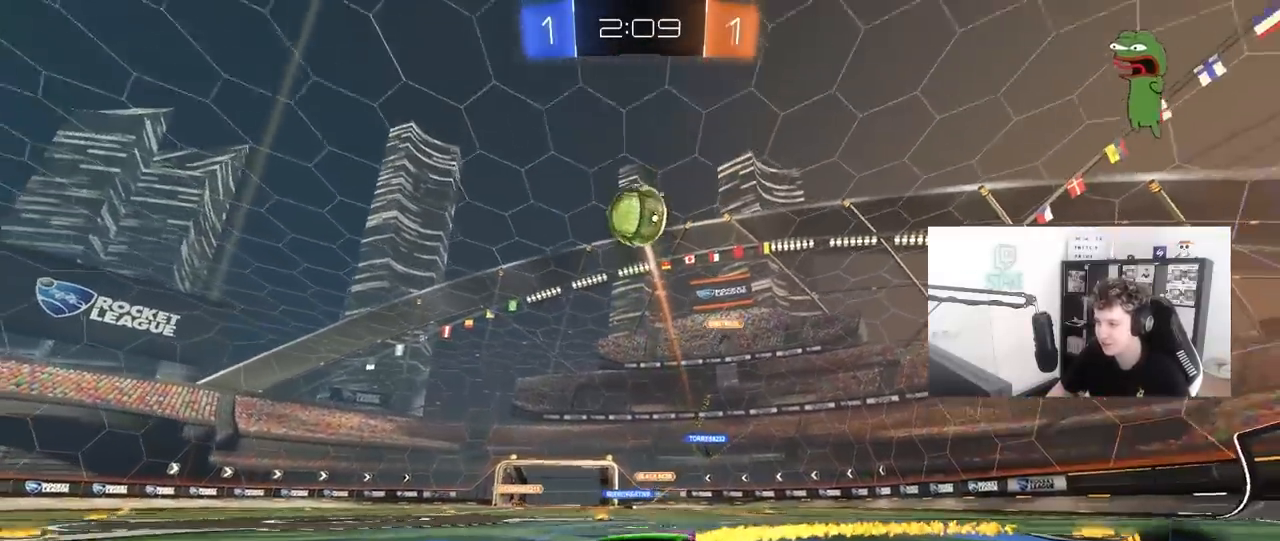
{"keys": ["d"], "mouse": [], "mouse_move": "still", "events": [[33, "d", "down"], [33, "w", "up"], [67, "mouse_right", "down"], [117, "s", "down"], [167, "d", "up"], [167, "shift", "down"], [217, "a", "down"], [267, "a", "up"], [267, "s", "up"], [317, "mouse_right", "up"], [317, "shift", "up"], [367, "mouse_right", "down"], [400, "s", "down"], [450, "mouse_left", "up"], [500, "d", "down"], [500, "mouse_right", "up"], [500, "s", "up"]]}
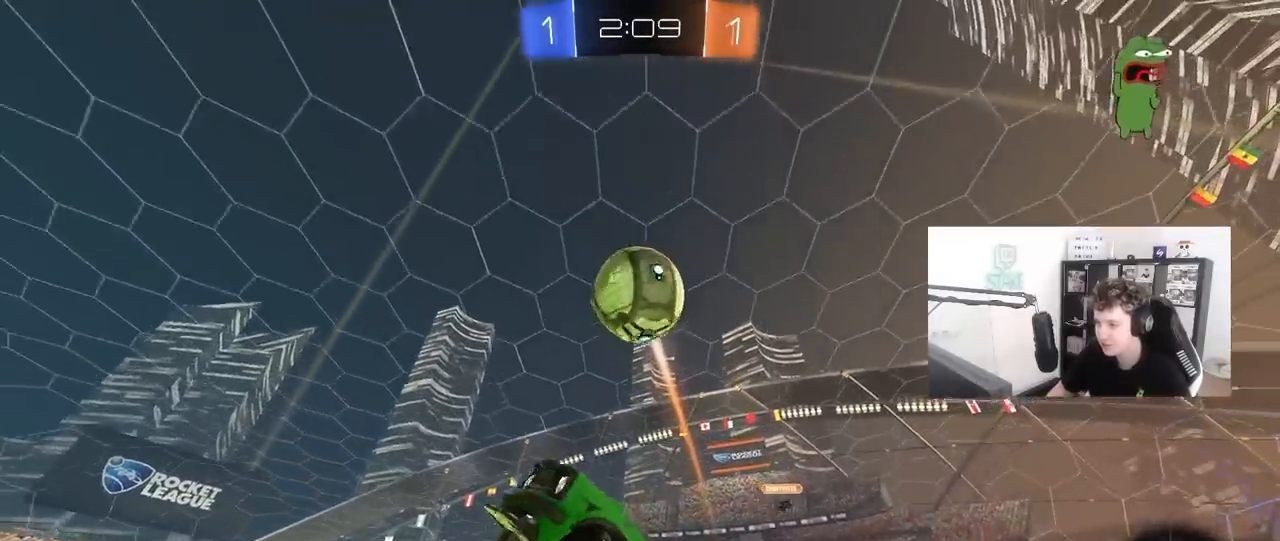
{"keys": ["d"], "mouse": ["left"], "mouse_move": "down", "events": [[50, "d", "up"], [100, "shift", "down"], [133, "a", "down"], [333, "d", "down"], [367, "a", "up"], [367, "mouse_left", "down"], [367, "shift", "up"]]}
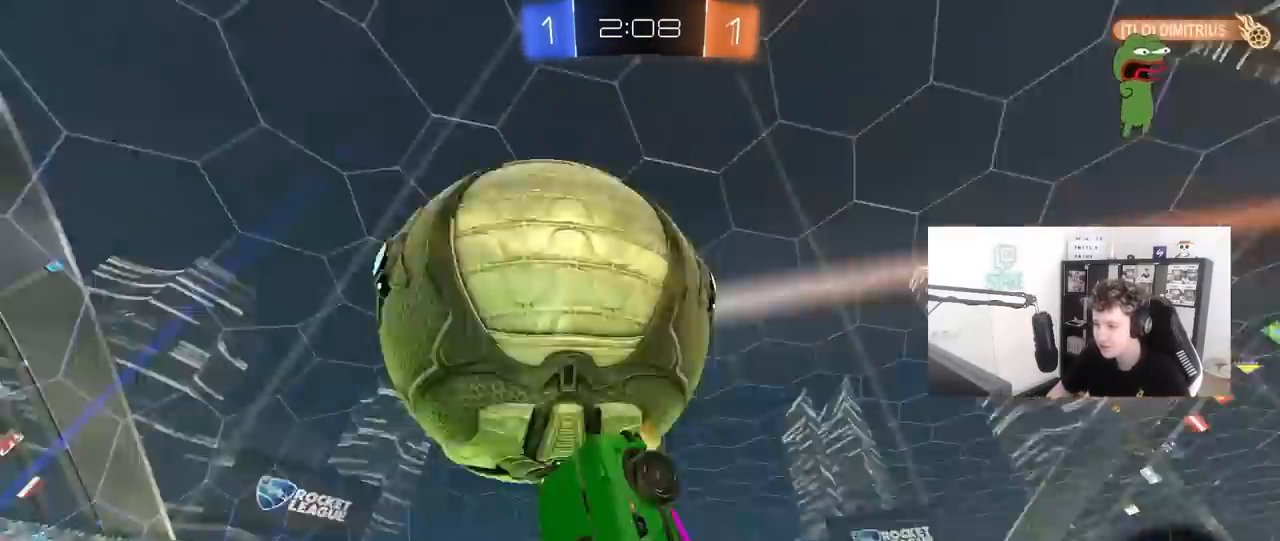
{"keys": ["d", "shift"], "mouse": [], "mouse_move": "still", "events": [[117, "a", "down"], [117, "d", "up"], [133, "mouse_left", "up"], [150, "s", "down"], [150, "shift", "down"], [250, "a", "up"], [250, "d", "down"], [250, "shift", "up"], [383, "shift", "down"], [433, "s", "up"]]}
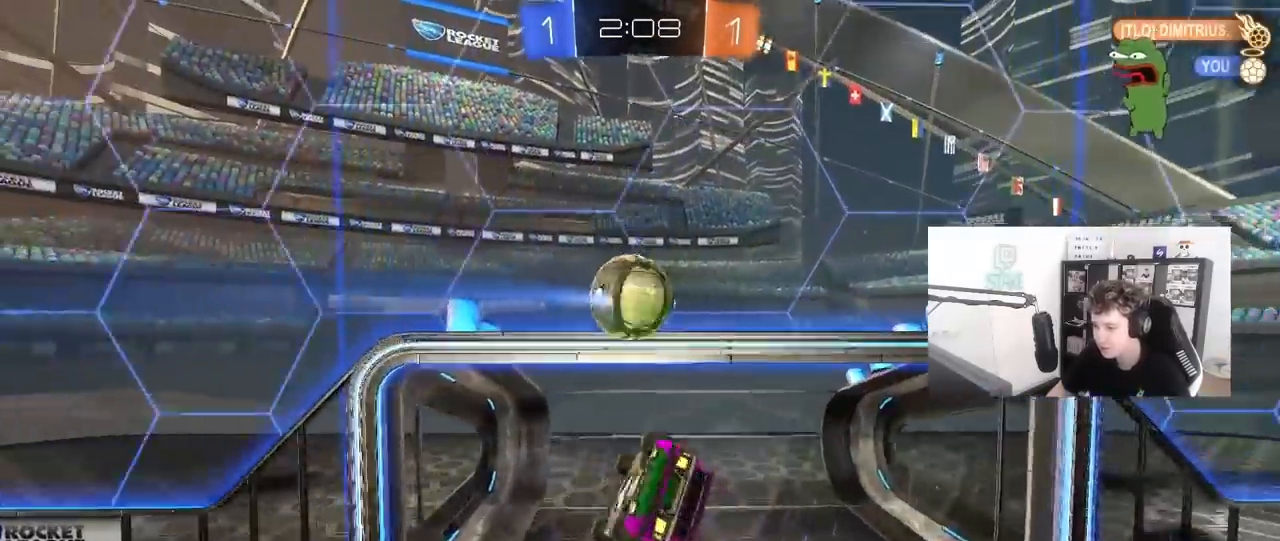
{"keys": ["a"], "mouse": [], "mouse_move": "still", "events": [[83, "shift", "up"], [133, "shift", "down"], [167, "d", "up"], [217, "shift", "up"], [367, "a", "down"]]}
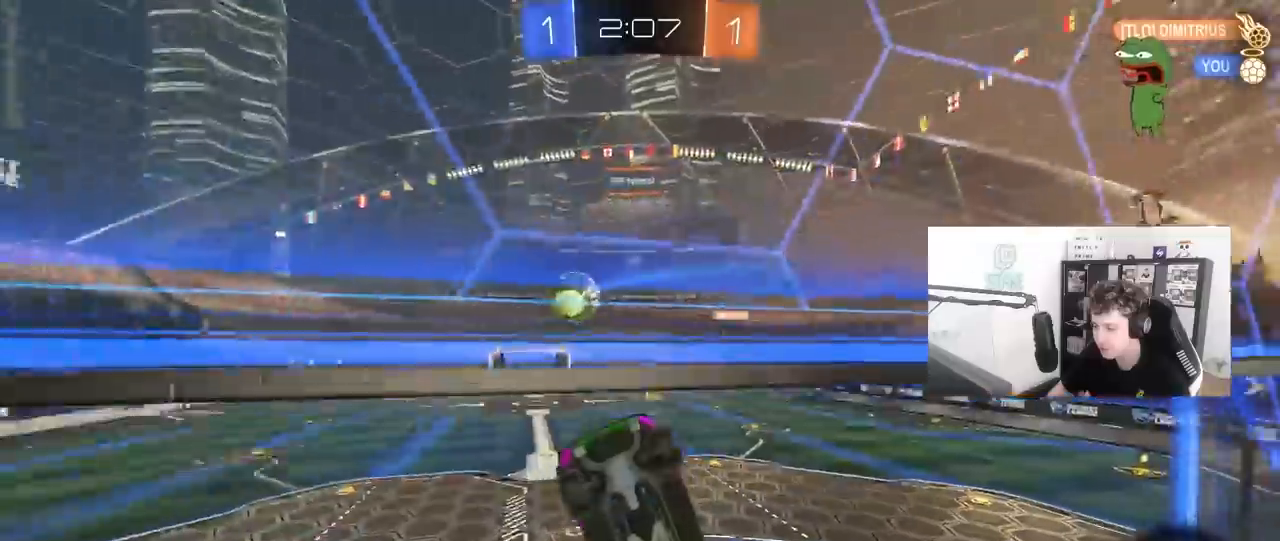
{"keys": ["d", "s"], "mouse": [], "mouse_move": "still", "events": [[50, "a", "up"], [183, "w", "down"], [283, "a", "down"], [333, "w", "up"], [417, "a", "up"], [417, "s", "down"], [467, "d", "down"]]}
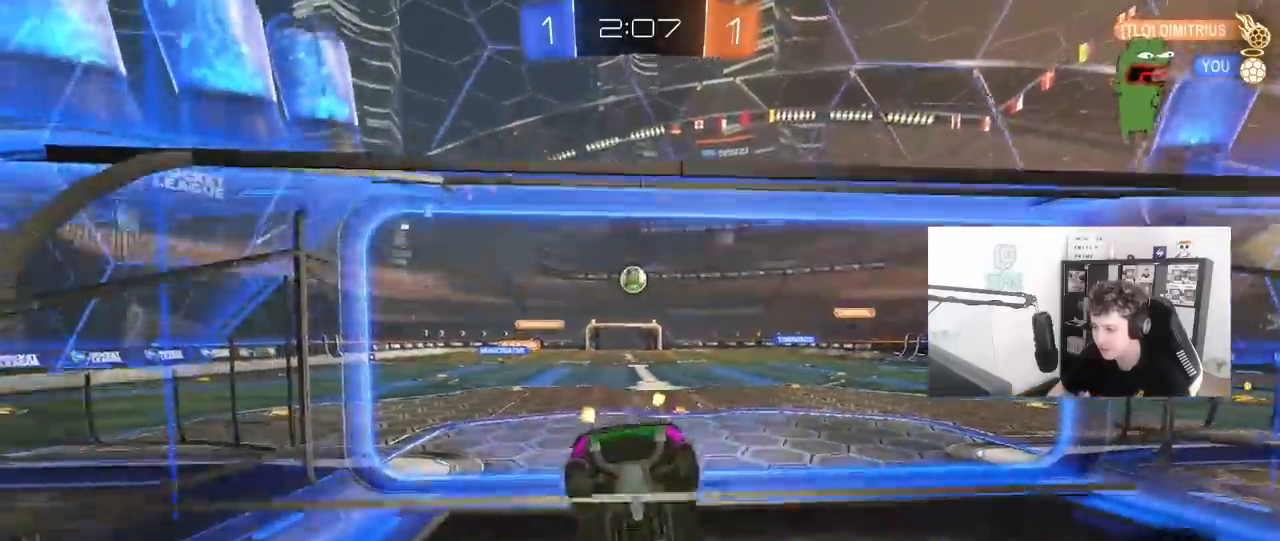
{"keys": ["w"], "mouse": [], "mouse_move": "still", "events": [[117, "s", "up"], [300, "d", "up"], [300, "w", "down"]]}
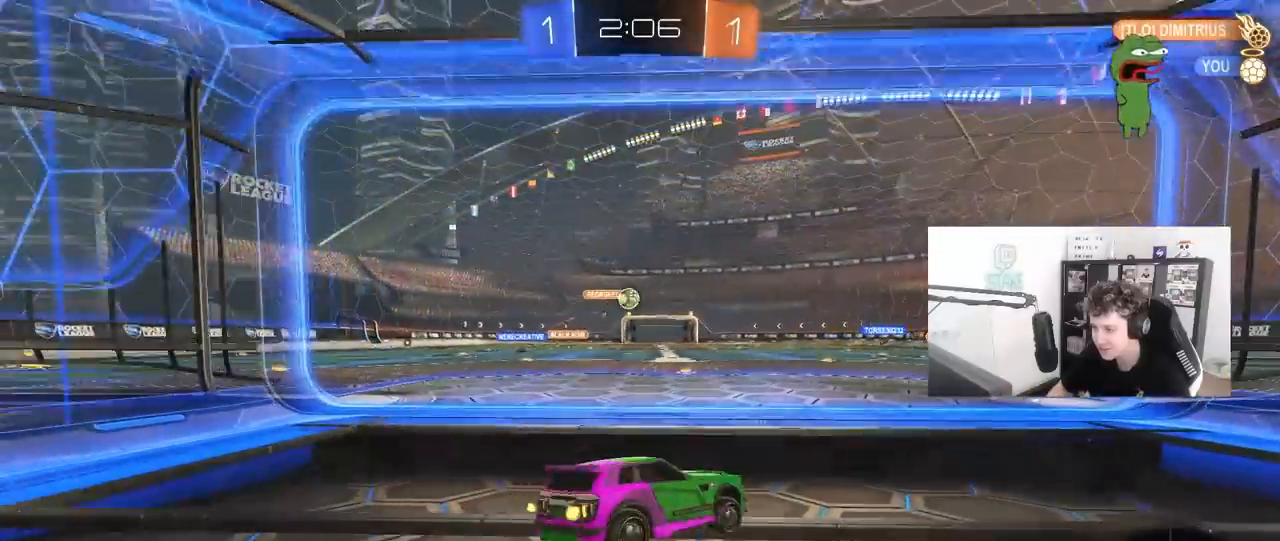
{"keys": ["w"], "mouse": [], "mouse_move": "still", "events": [[367, "mouse_left", "down"], [417, "mouse_left", "up"]]}
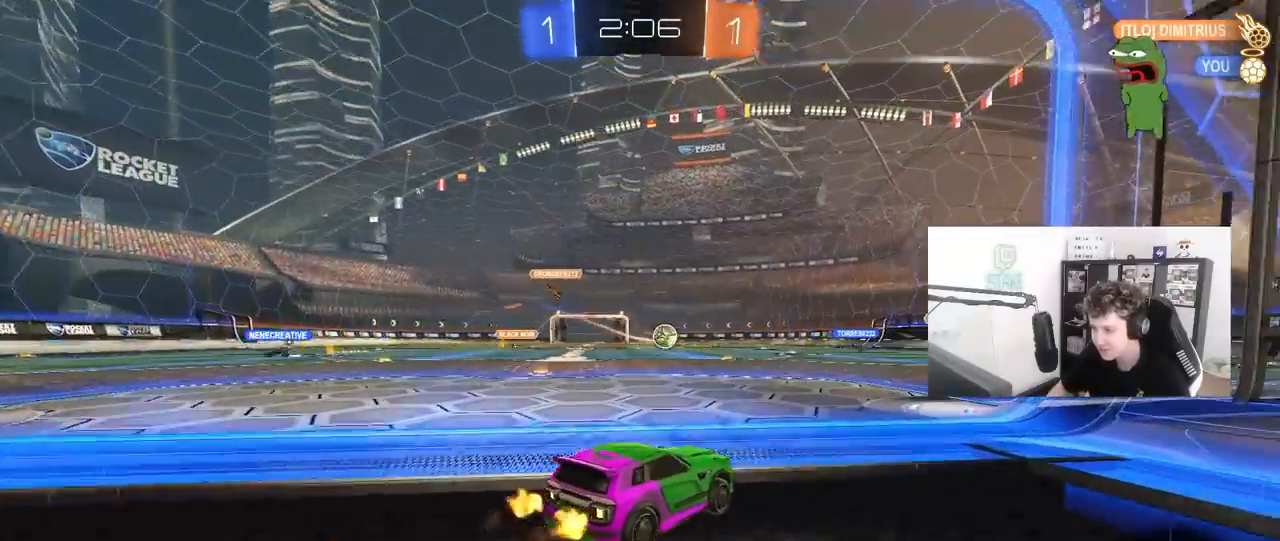
{"keys": ["a", "w"], "mouse": [], "mouse_move": "still", "events": [[183, "d", "down"], [283, "d", "up"], [417, "a", "down"]]}
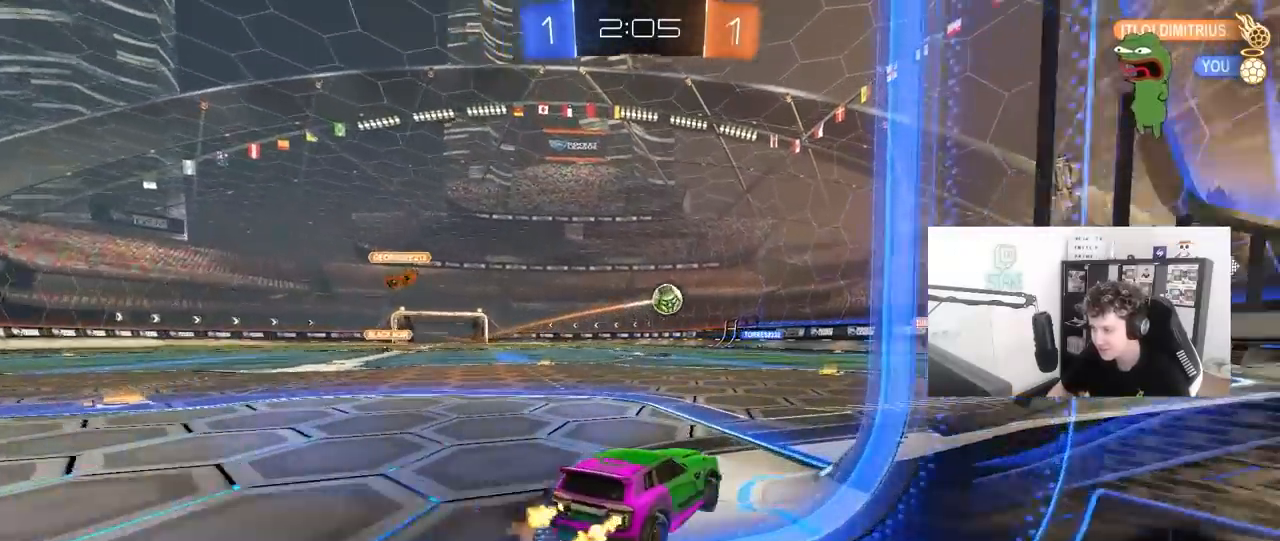
{"keys": ["d"], "mouse": [], "mouse_move": "still", "events": [[17, "a", "up"], [117, "d", "down"], [150, "w", "up"], [350, "s", "down"], [417, "s", "up"]]}
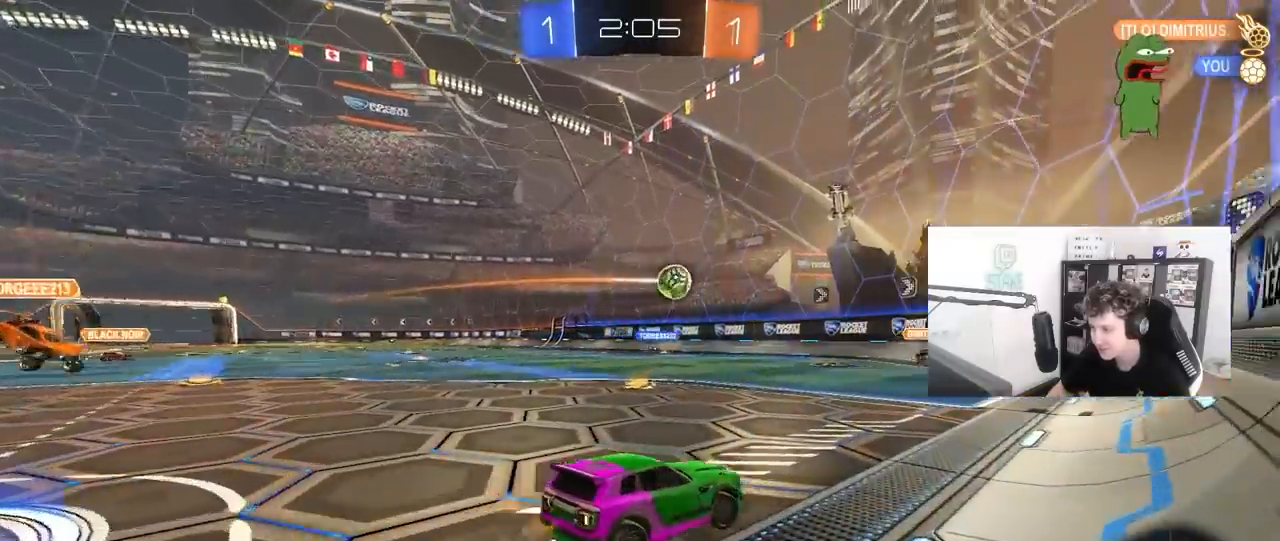
{"keys": ["a", "w"], "mouse": [], "mouse_move": "still", "events": [[117, "d", "up"], [117, "w", "down"], [167, "a", "down"], [367, "a", "up"], [450, "d", "down"], [500, "a", "down"], [500, "d", "up"]]}
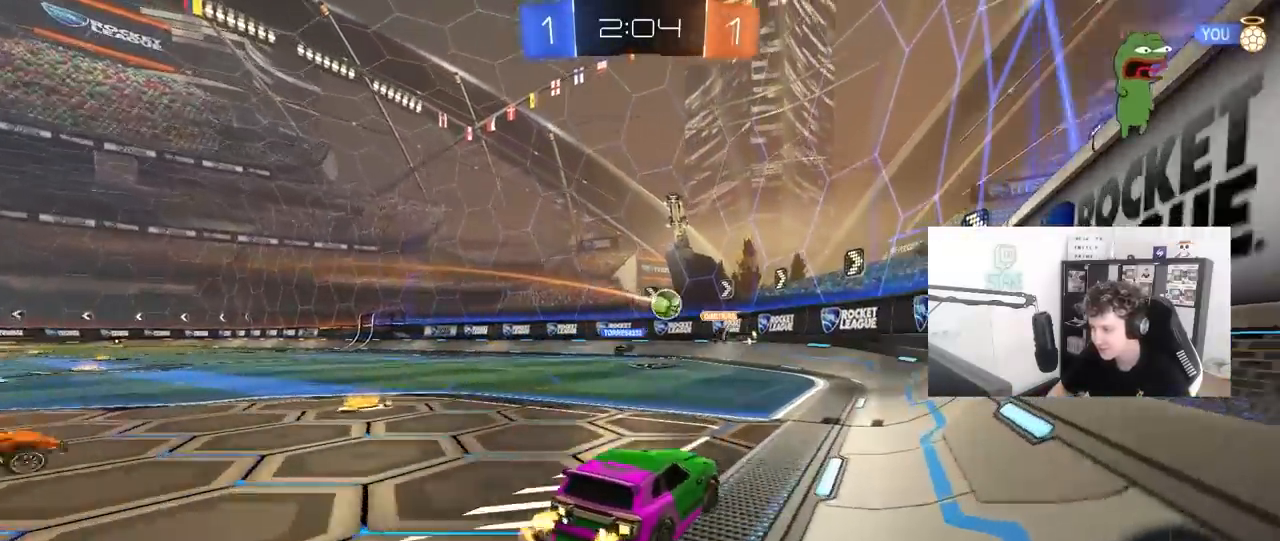
{"keys": ["a", "w"], "mouse": [], "mouse_move": "still", "events": [[150, "shift", "down"], [233, "shift", "up"]]}
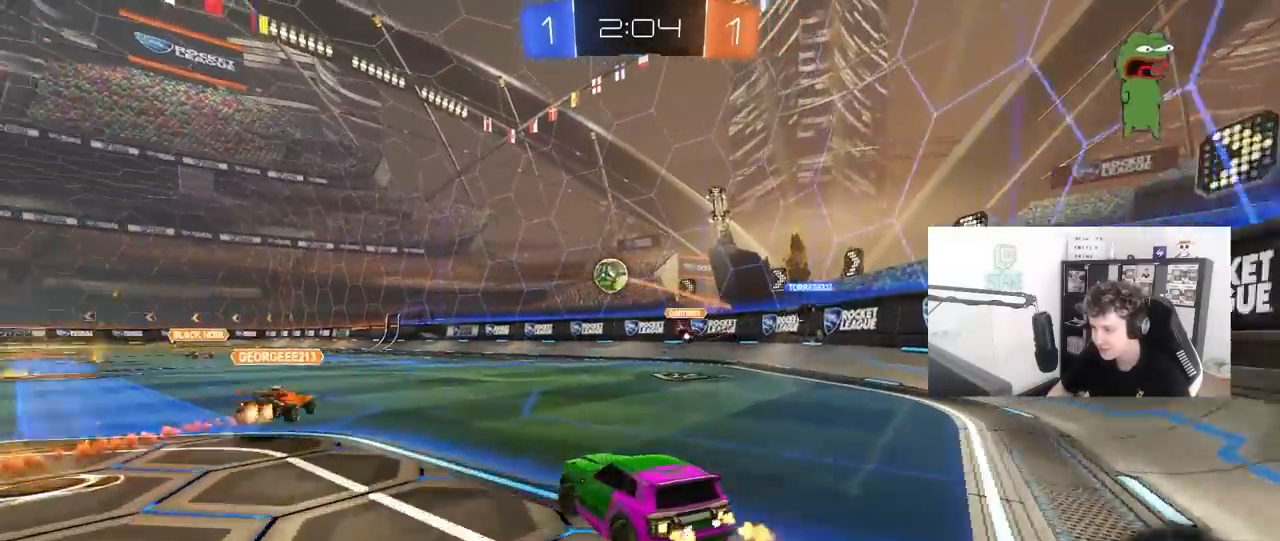
{"keys": ["w"], "mouse": [], "mouse_move": "still", "events": [[67, "a", "up"], [67, "mouse_left", "down"], [200, "a", "down"], [250, "mouse_left", "up"], [350, "a", "up"], [383, "d", "down"], [433, "d", "up"]]}
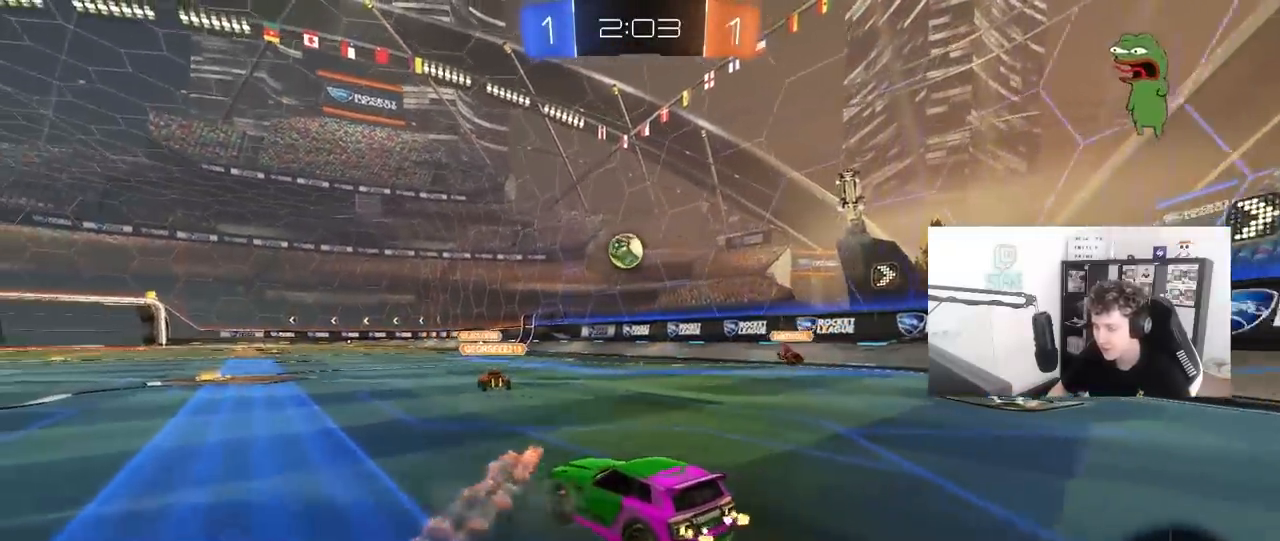
{"keys": ["a", "s", "shift"], "mouse": ["left"], "mouse_move": "still", "events": [[83, "mouse_left", "down"], [117, "d", "down"], [167, "mouse_right", "down"], [217, "a", "down"], [217, "d", "up"], [217, "shift", "down"], [367, "s", "down"], [367, "w", "up"], [500, "mouse_right", "up"]]}
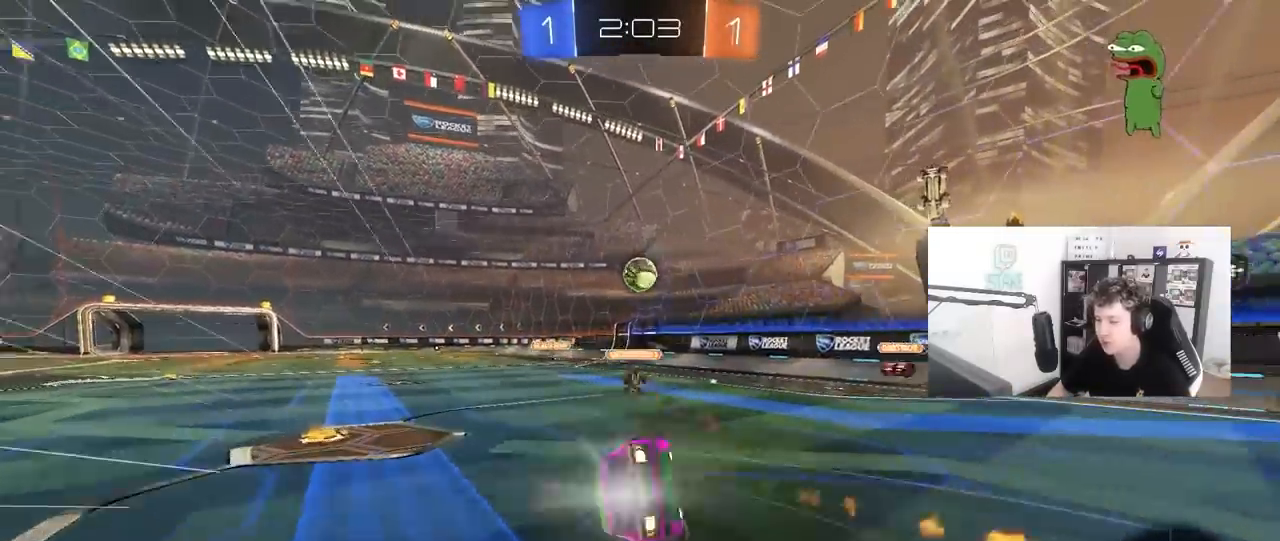
{"keys": ["a", "s", "shift"], "mouse": [], "mouse_move": "still", "events": [[233, "s", "up"], [283, "mouse_left", "up"], [367, "s", "down"]]}
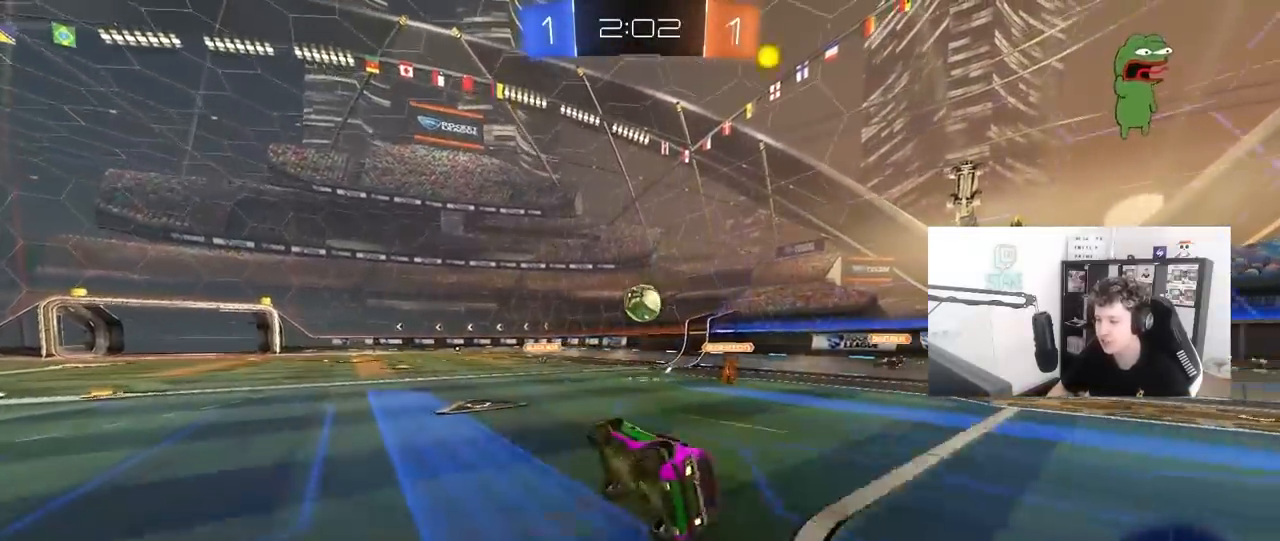
{"keys": ["a", "w"], "mouse": [], "mouse_move": "still", "events": [[17, "s", "up"], [67, "shift", "up"], [167, "a", "up"], [350, "a", "down"], [350, "w", "down"]]}